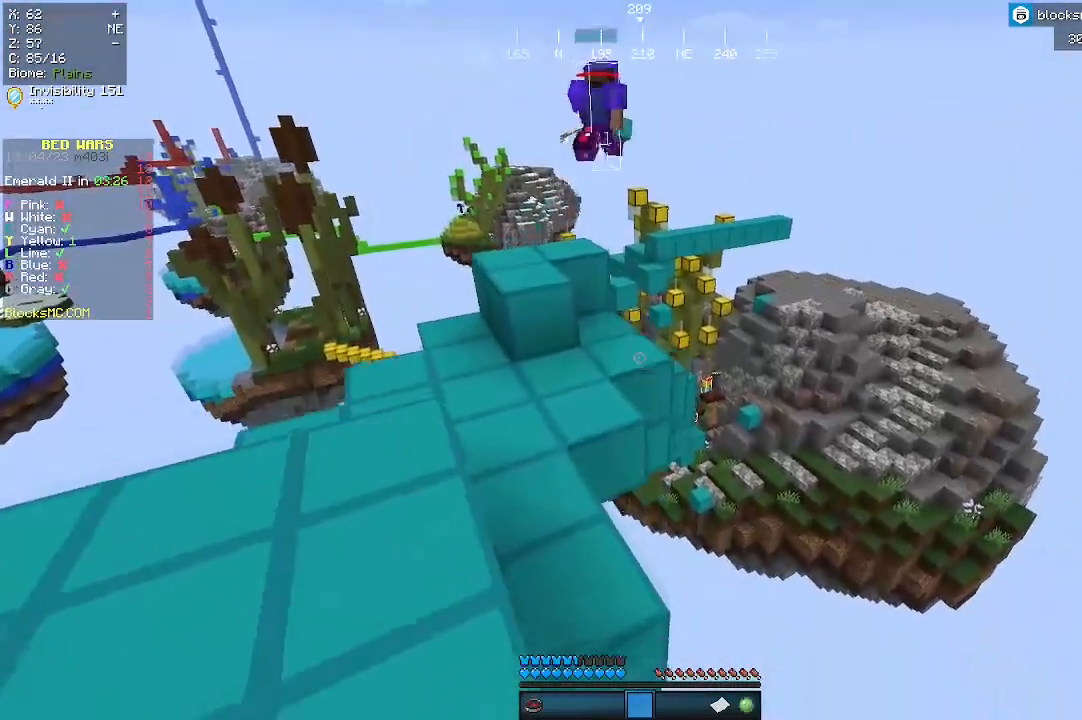
Gameplay with keyboard and mouse; each line is a JSON object with the keys and mouse buttons held at the frame after it. "events" lists presses ("down") and releases ("up") of "a", "d", "s", "w", "mouse_left" and "mouse_right" between this image and that frame as [ms after this image, input, new state], when the widget could be followed in between. "mouse_left", "mouse_right" = the "left", "right" buttons of the "mouse" list. No other keys are recorded. Fast repeated clicks can show as one long hold. Mouse movement is not recorded.
{"keys": ["w"], "mouse": [], "events": [[67, "w", "down"]]}
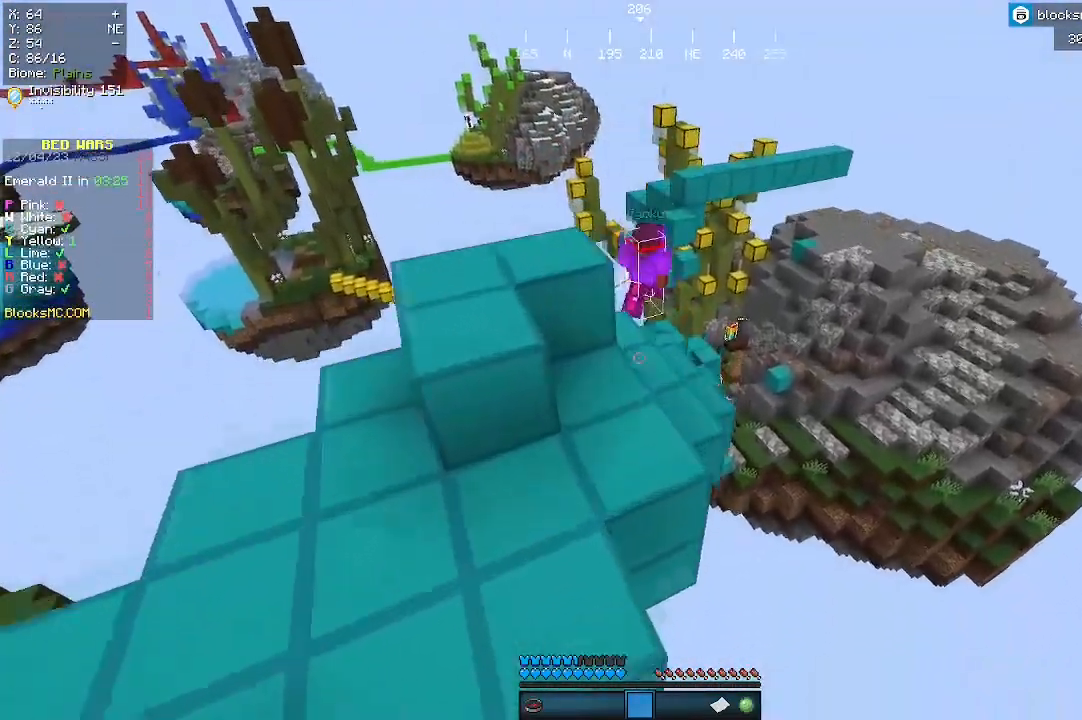
{"keys": ["w"], "mouse": [], "events": [[267, "d", "down"], [400, "d", "up"]]}
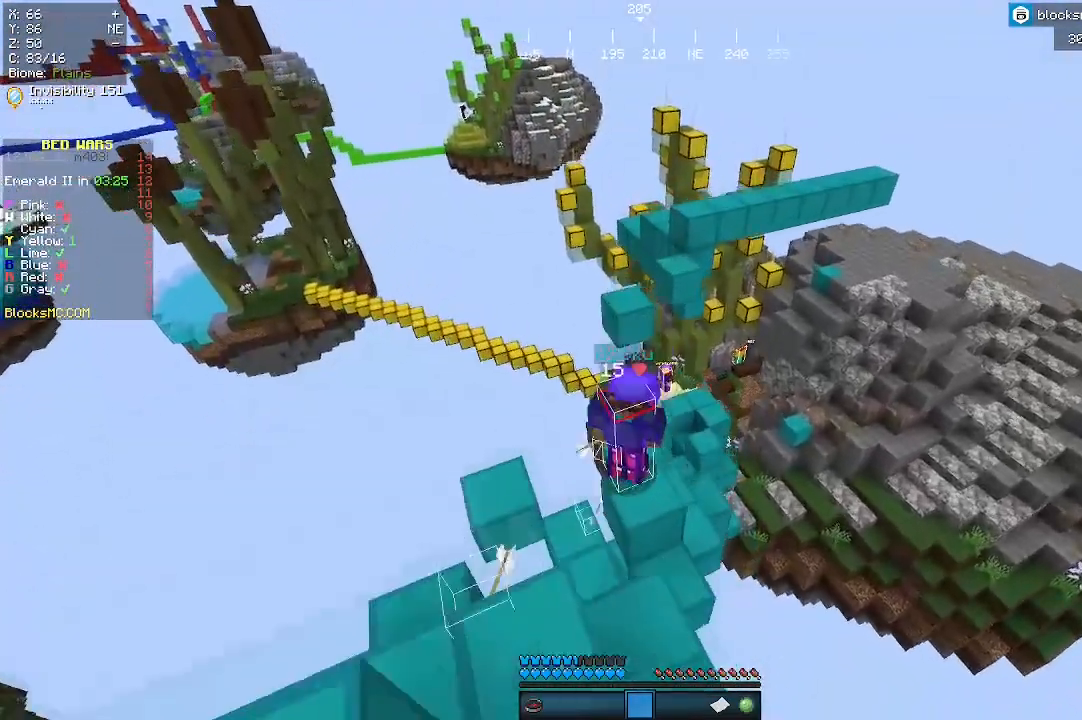
{"keys": ["s"], "mouse": [], "events": [[133, "w", "up"], [433, "s", "down"]]}
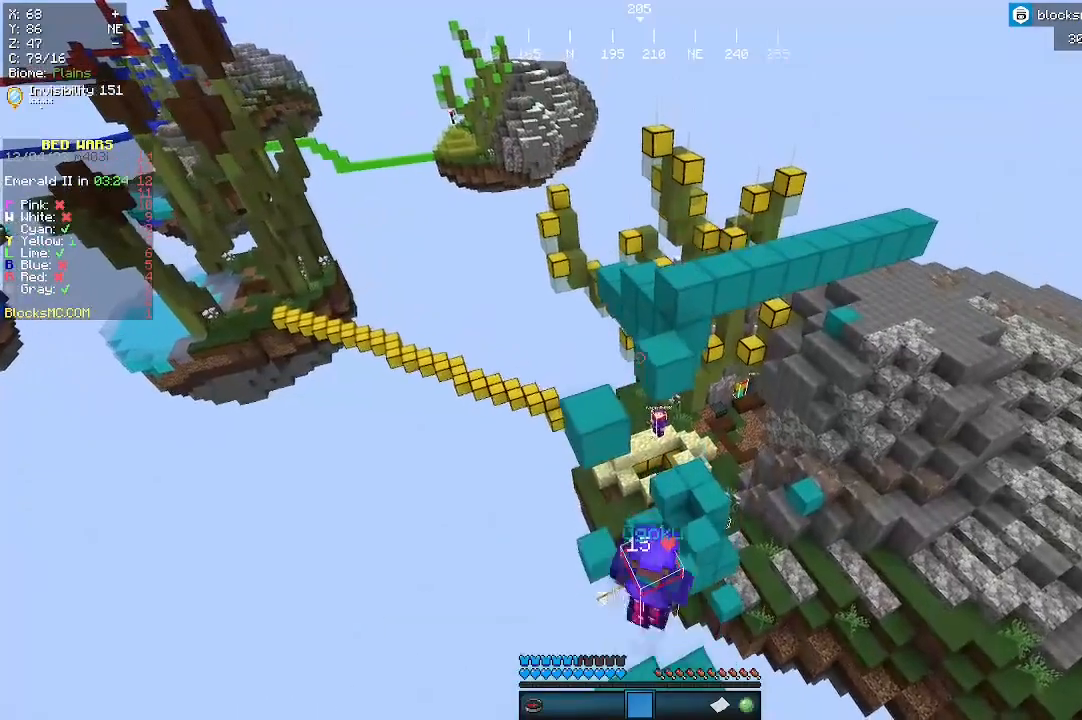
{"keys": [], "mouse": [], "events": [[133, "s", "up"]]}
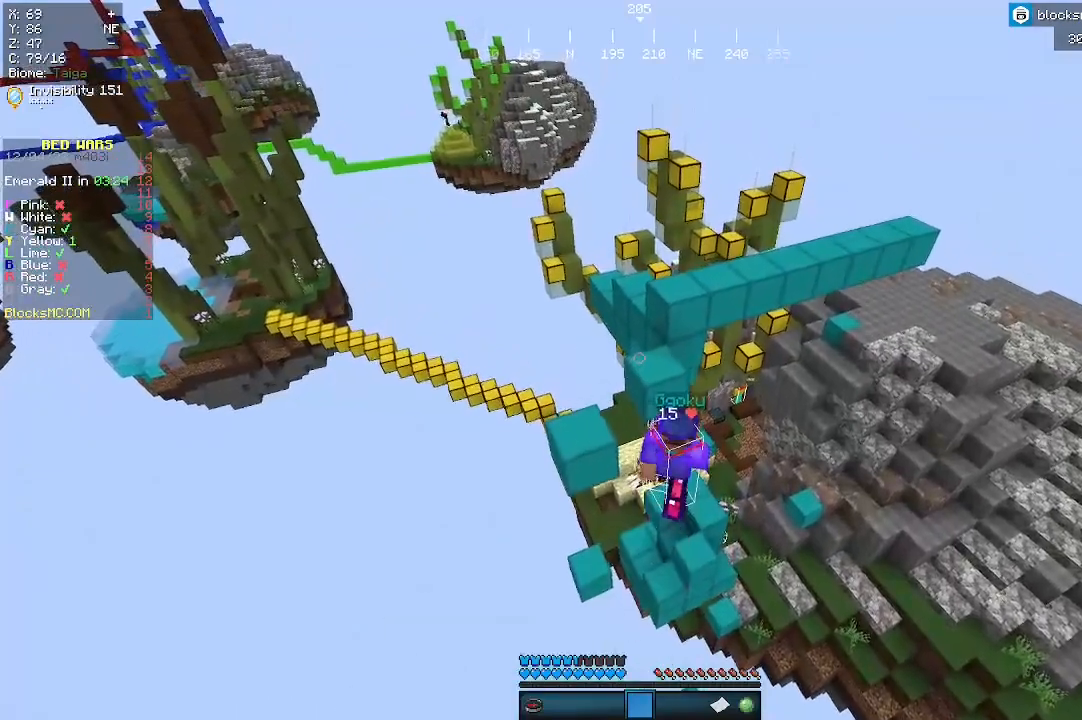
{"keys": [], "mouse": [], "events": []}
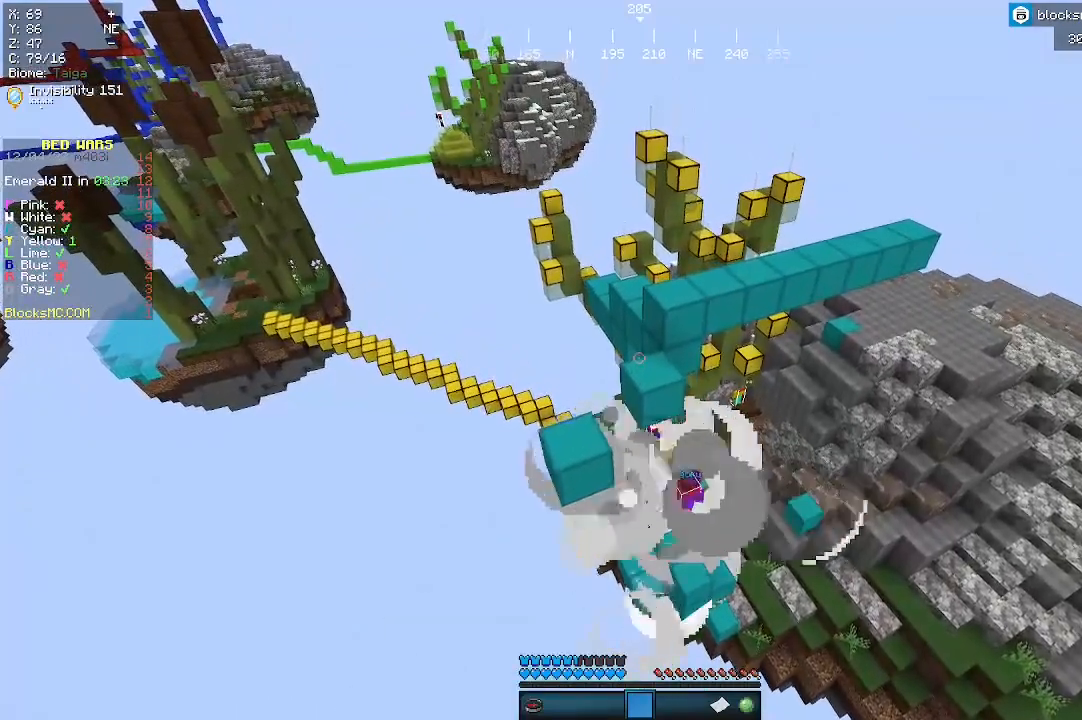
{"keys": [], "mouse": [], "events": []}
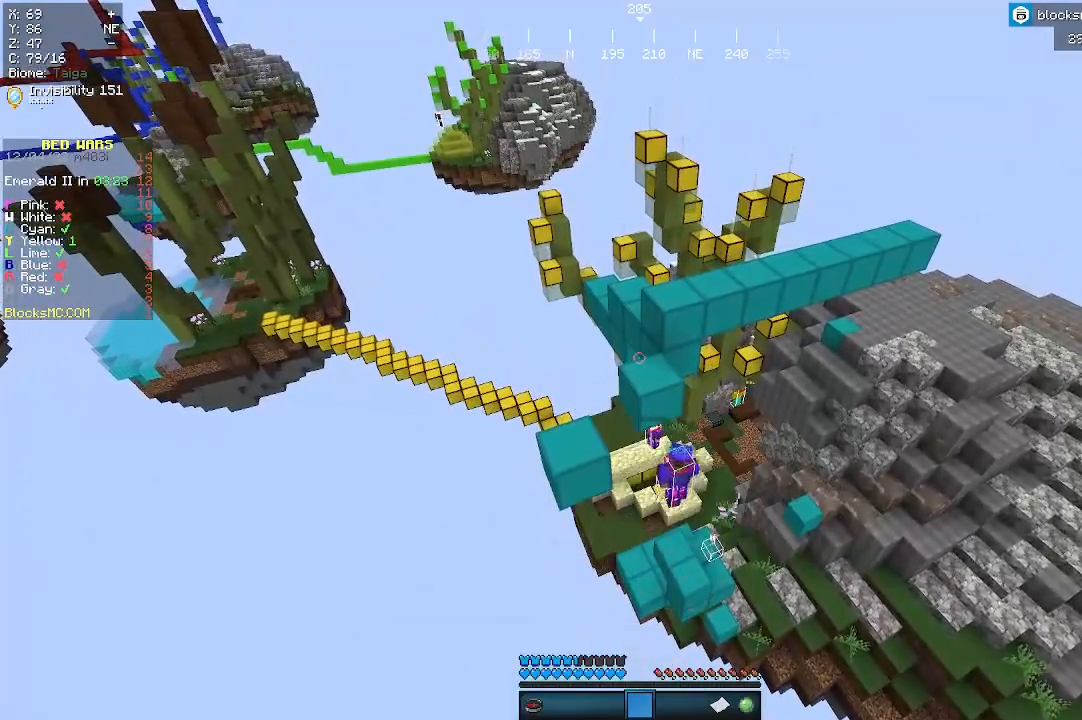
{"keys": [], "mouse": [], "events": []}
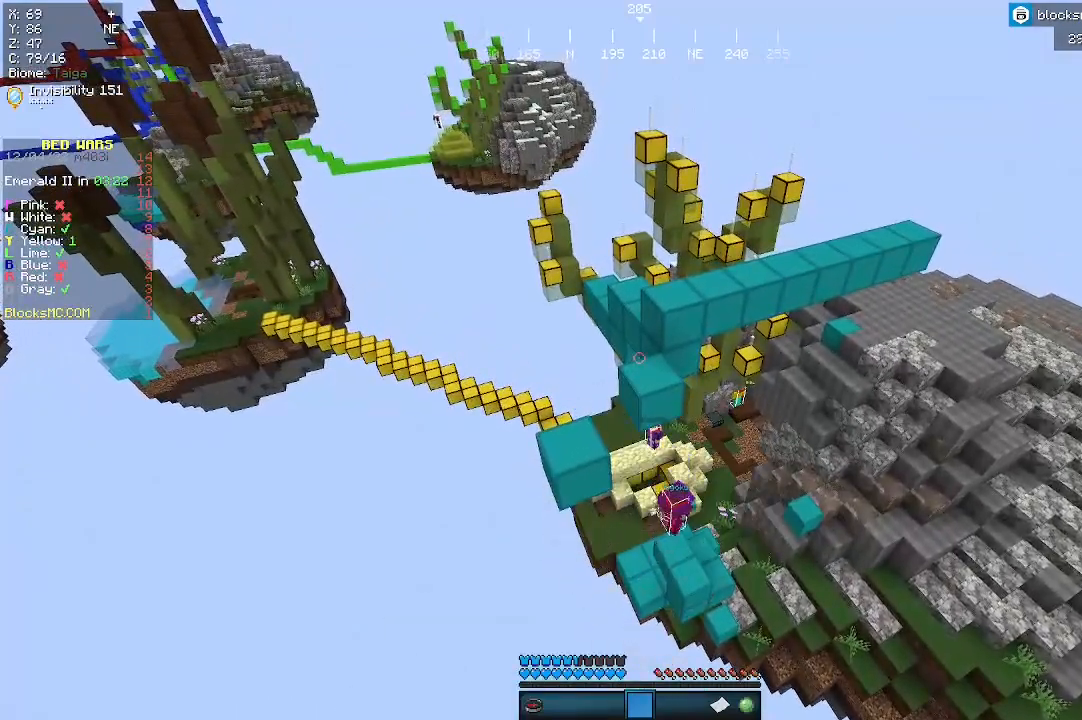
{"keys": ["w"], "mouse": [], "events": [[200, "w", "down"]]}
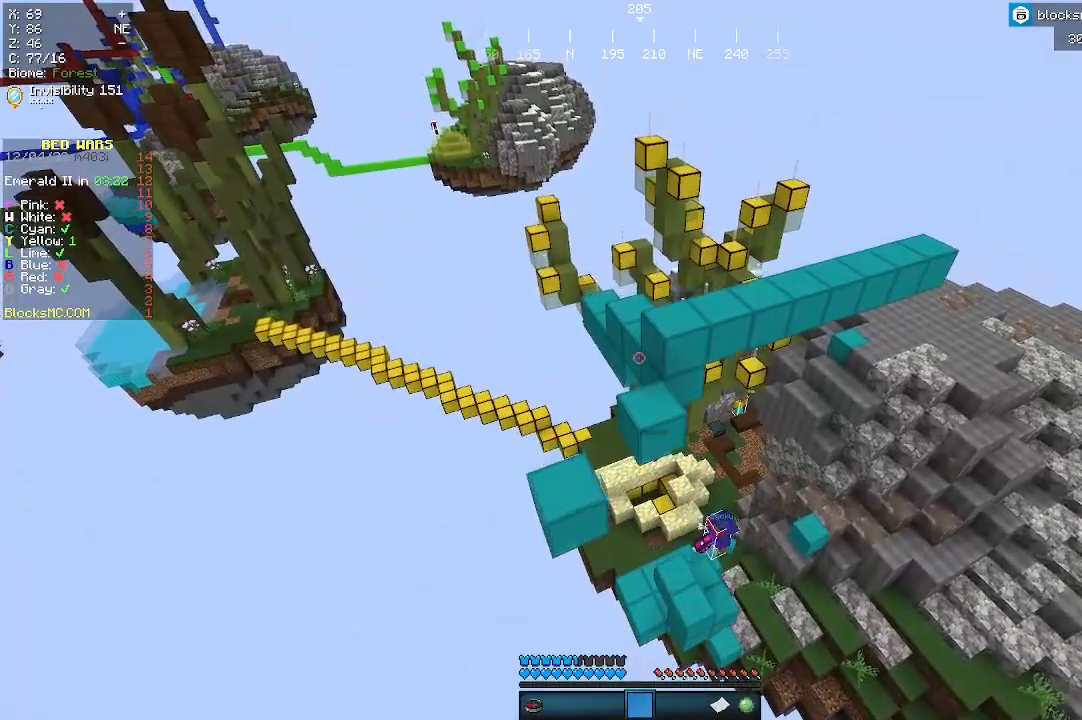
{"keys": [], "mouse": [], "events": [[300, "w", "up"]]}
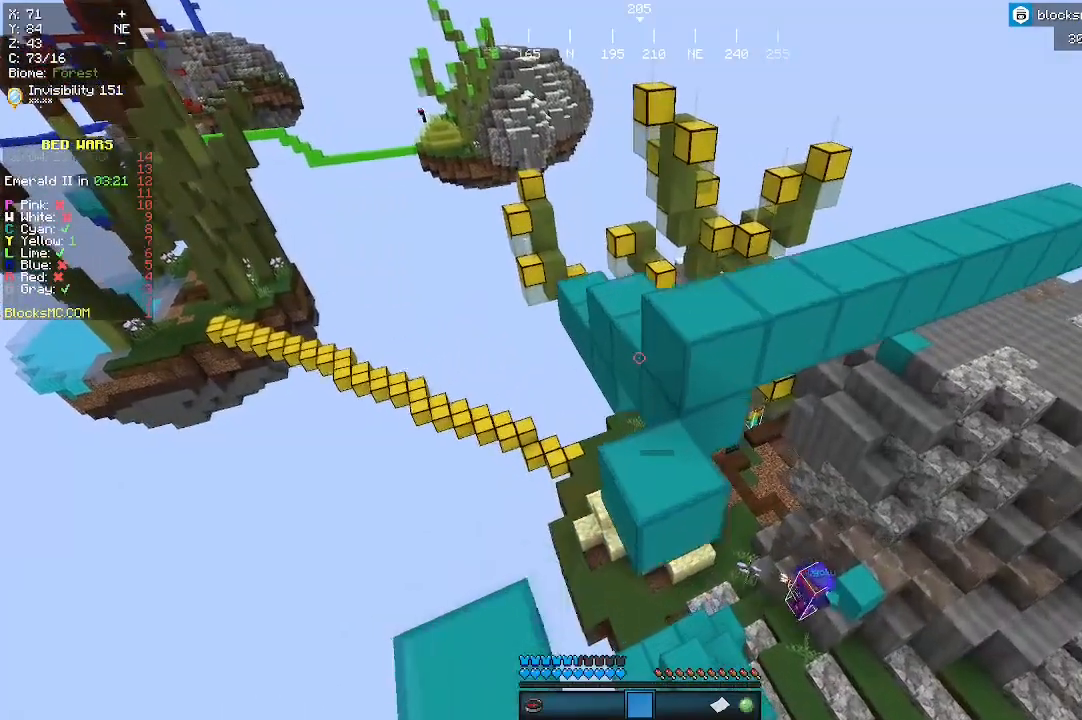
{"keys": ["a"], "mouse": [], "events": [[33, "a", "down"]]}
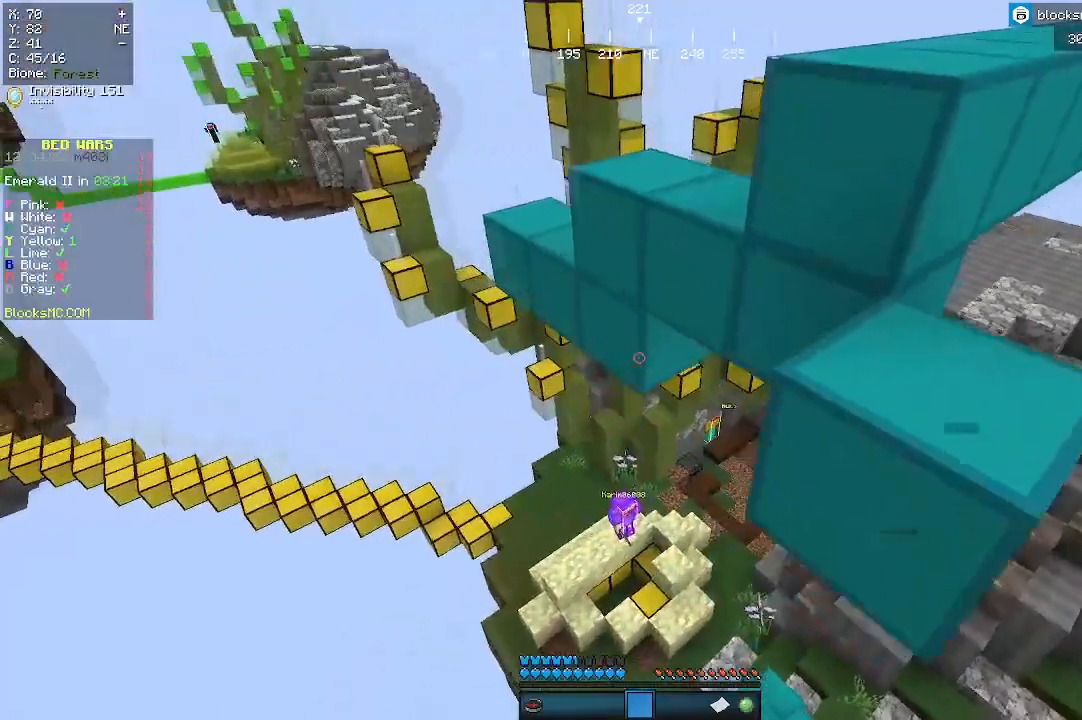
{"keys": ["a", "w"], "mouse": [], "events": [[133, "w", "down"]]}
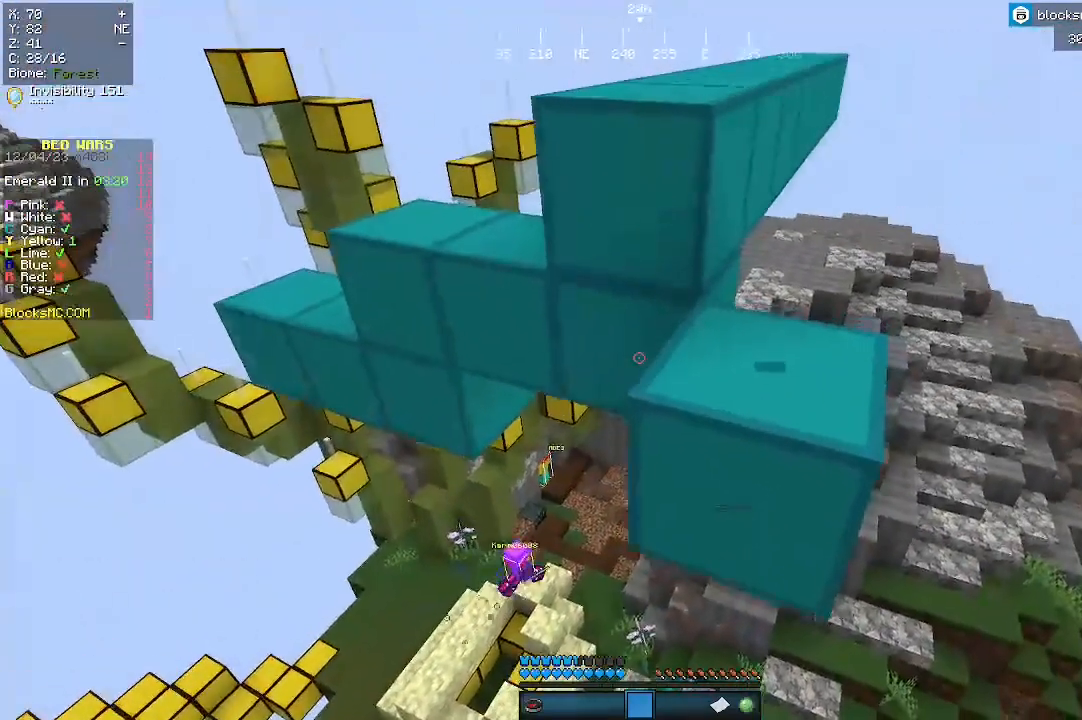
{"keys": ["w"], "mouse": [], "events": [[500, "a", "up"]]}
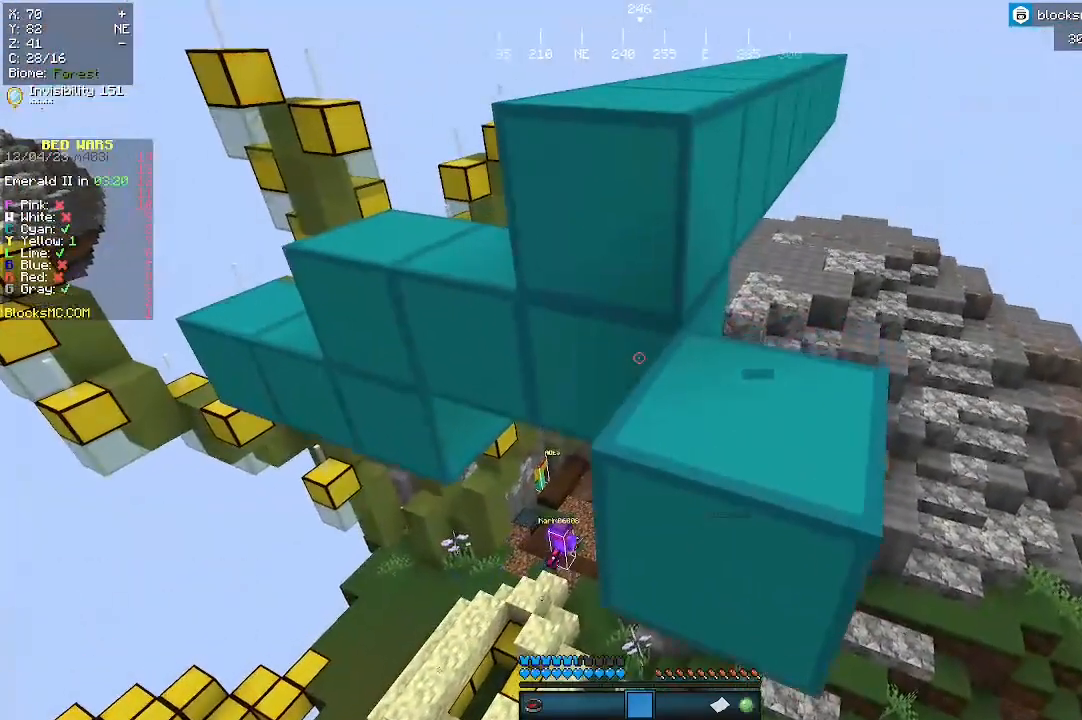
{"keys": ["d", "w"], "mouse": [], "events": [[400, "d", "down"]]}
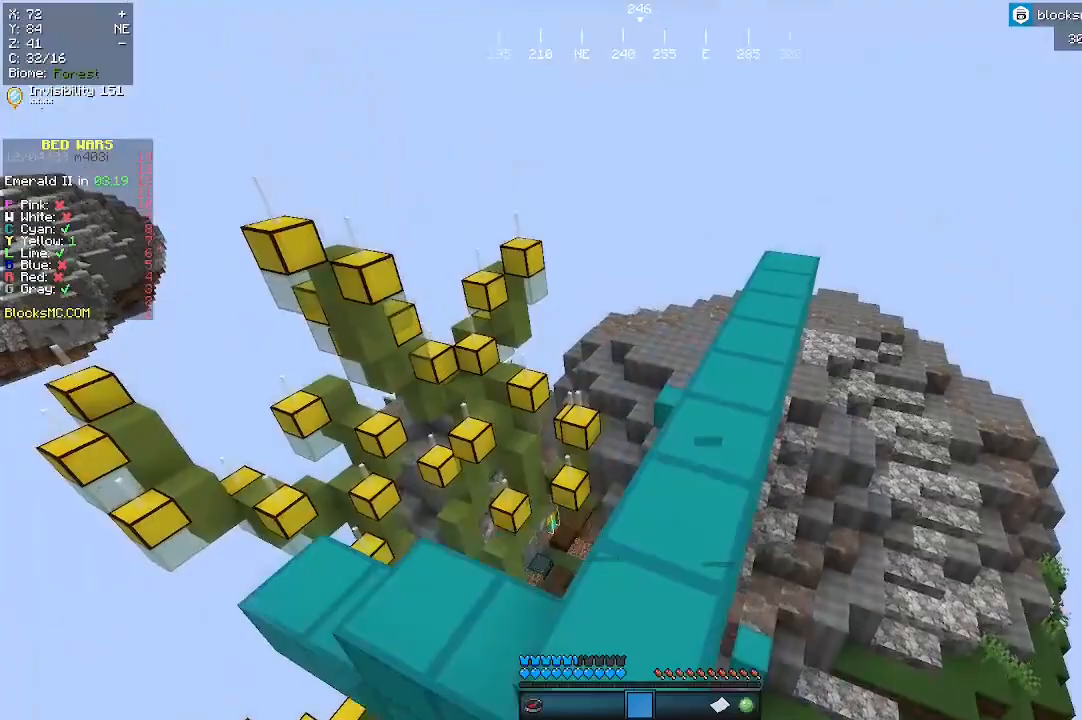
{"keys": [], "mouse": [], "events": [[67, "w", "up"], [100, "d", "up"], [333, "w", "down"], [433, "w", "up"]]}
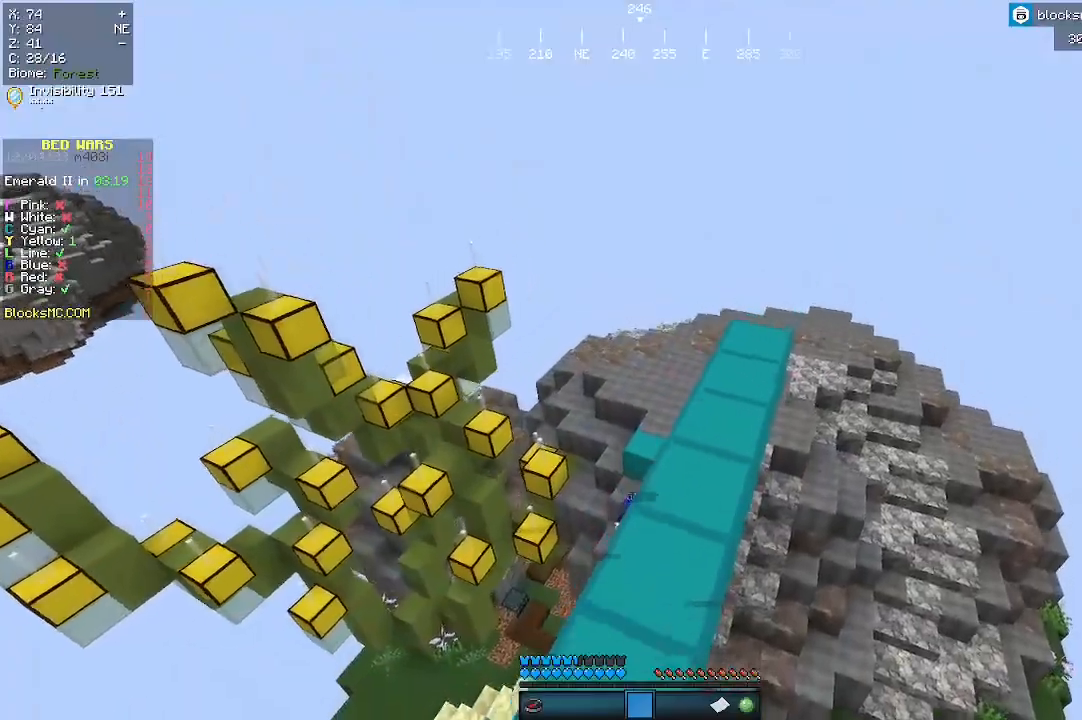
{"keys": ["d", "w"], "mouse": [], "events": [[167, "w", "down"], [467, "d", "down"]]}
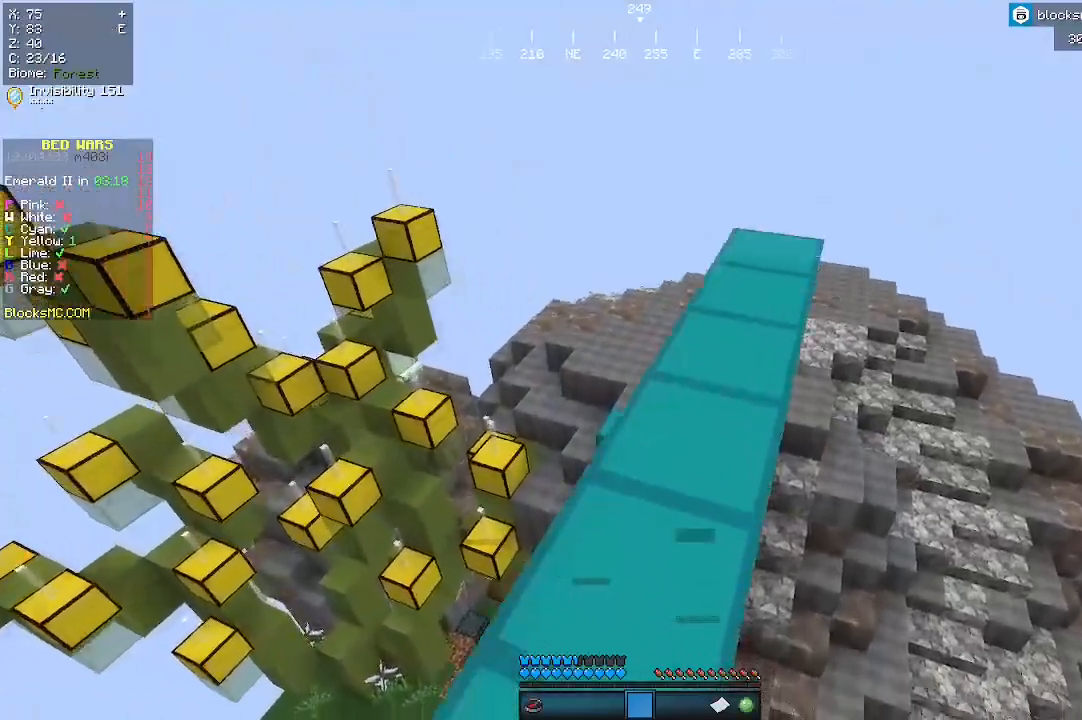
{"keys": ["w"], "mouse": [], "events": [[200, "d", "up"], [400, "d", "down"], [500, "d", "up"]]}
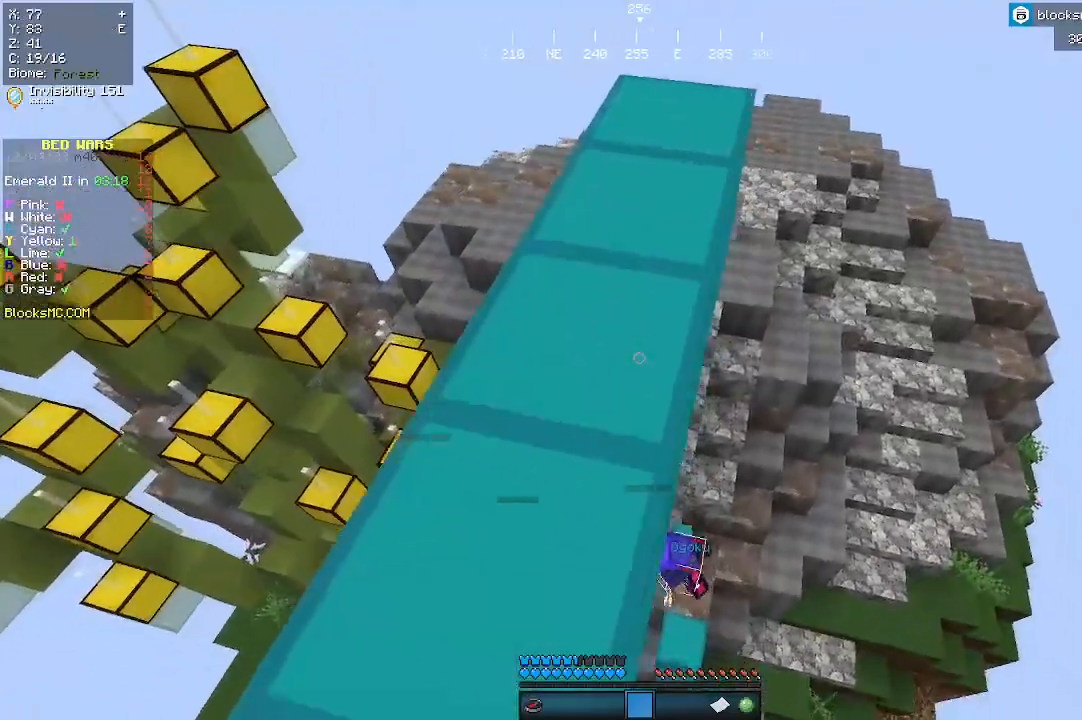
{"keys": ["w"], "mouse": [], "events": []}
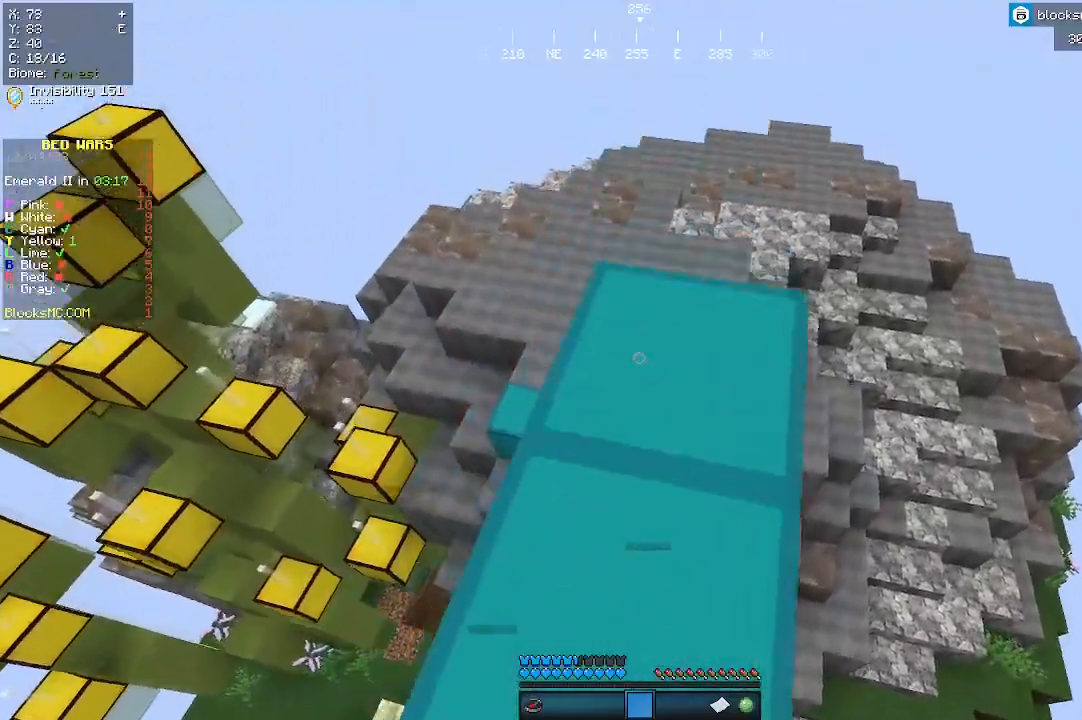
{"keys": [], "mouse": [], "events": [[133, "d", "down"], [333, "d", "up"], [367, "w", "up"]]}
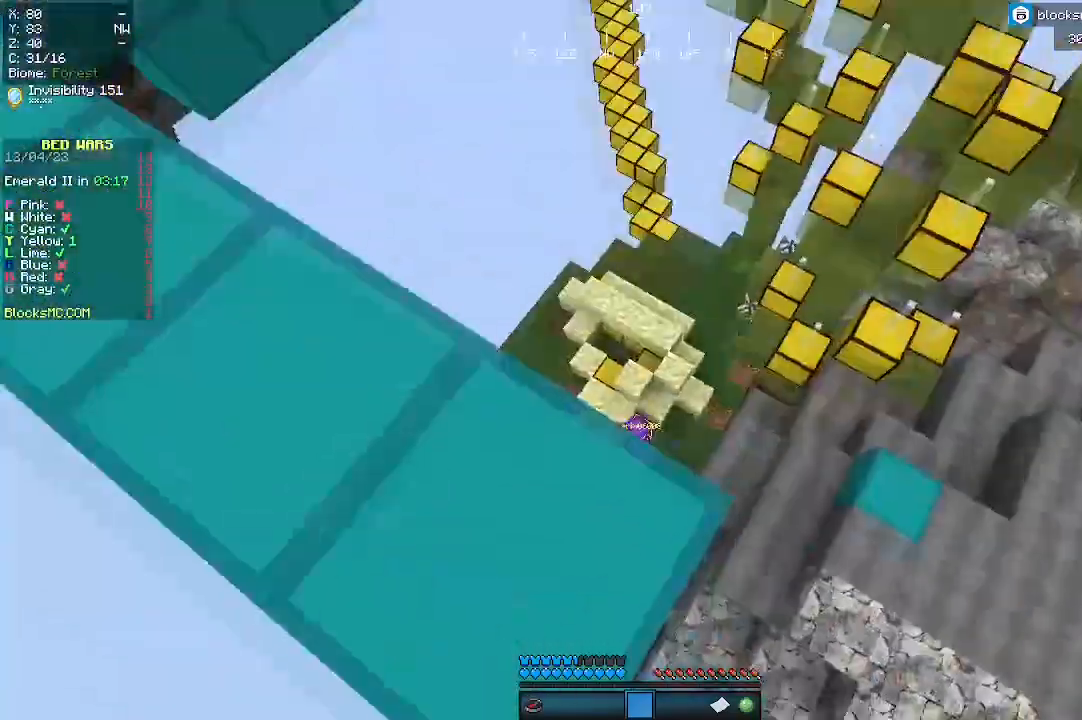
{"keys": [], "mouse": [], "events": []}
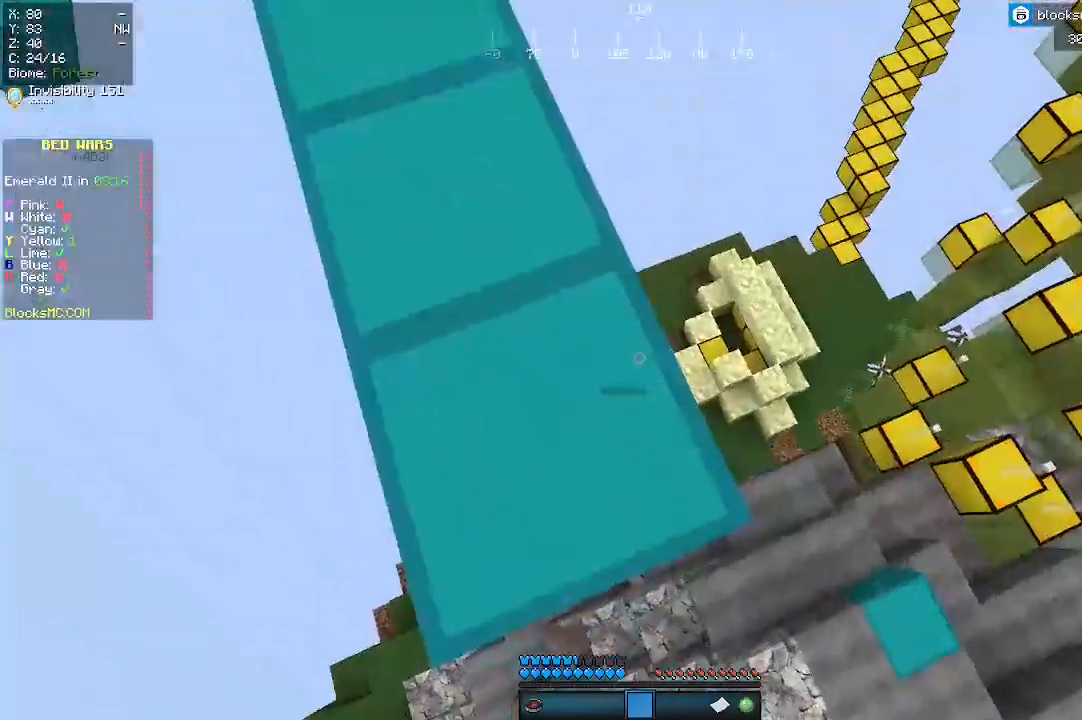
{"keys": ["s"], "mouse": [], "events": [[67, "s", "down"], [333, "d", "down"], [400, "d", "up"]]}
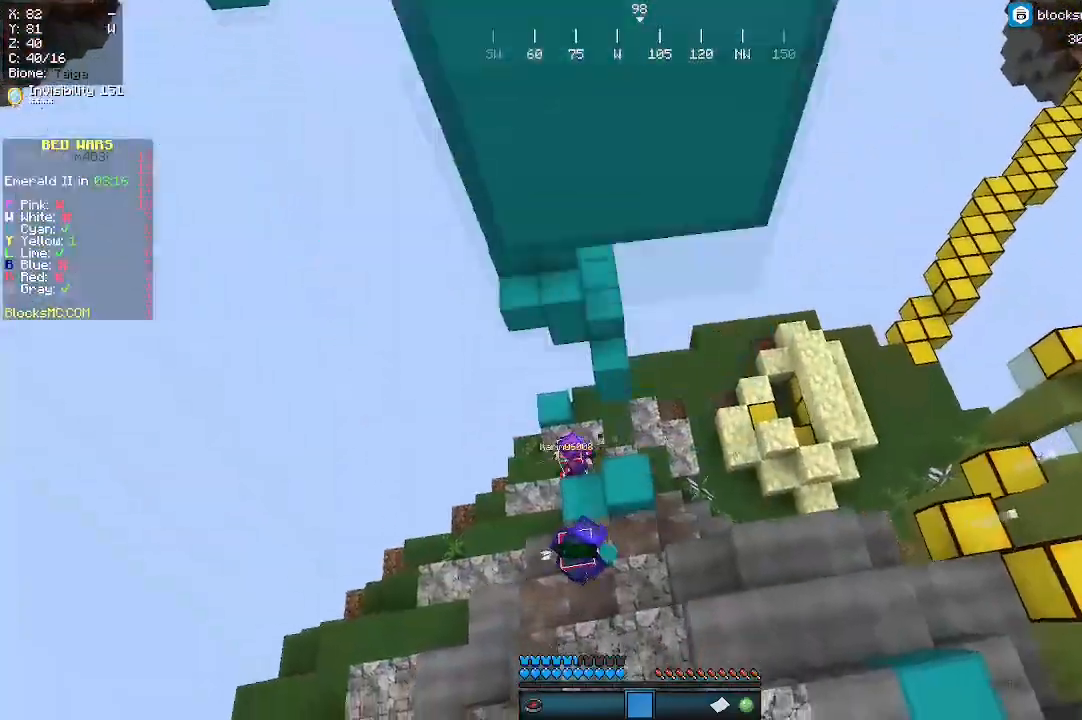
{"keys": ["a"], "mouse": [], "events": [[367, "a", "down"], [500, "s", "up"]]}